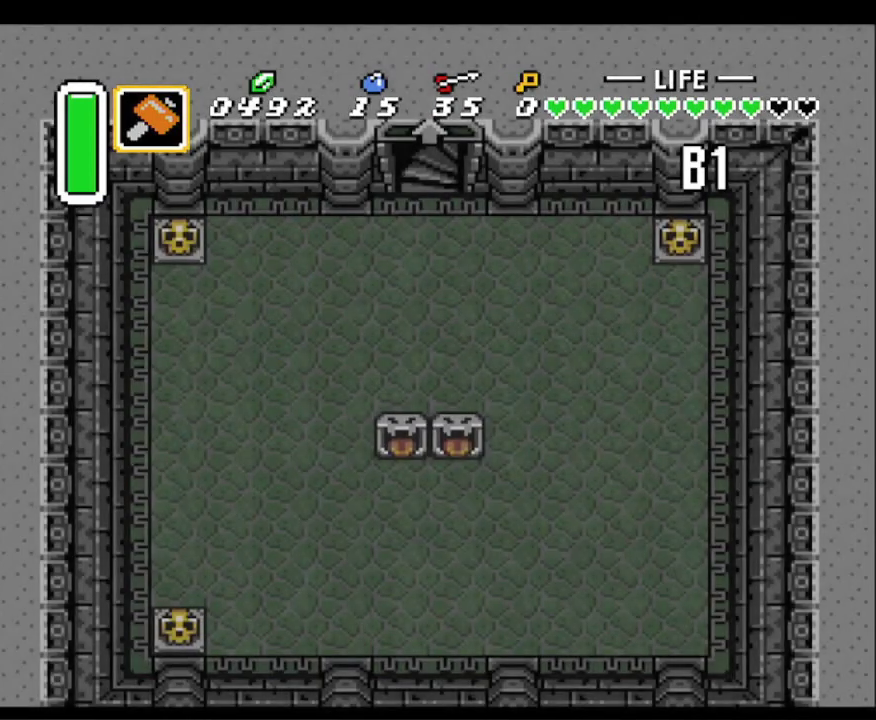
Gameplay with a controller (Nintendo layout); each line is a JSON object with the inputs held at the frame after it. "events" lists button and stick changes between this image and that frame as [ms after this image, input, new state], when the widget could be followed in between. Not read: L3 R3.
{"buttons": ["L1", "DPAD_LEFT"], "events": [[67, "L1", "up"], [100, "DPAD_DOWN", "down"], [217, "L1", "down"], [333, "L1", "up"], [383, "DPAD_DOWN", "up"], [467, "L1", "down"]]}
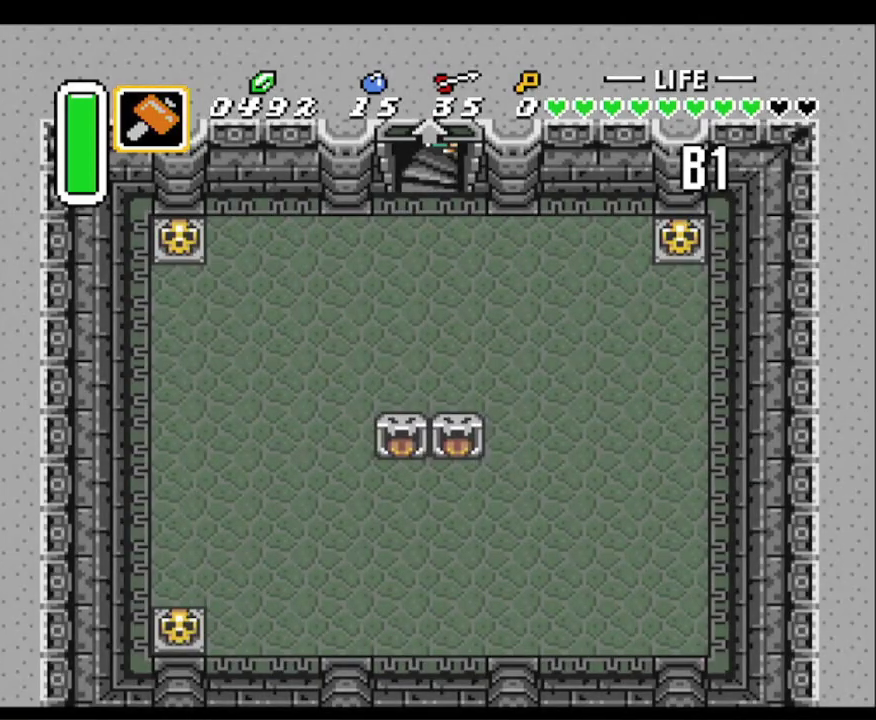
{"buttons": ["L1", "DPAD_DOWN", "DPAD_LEFT"], "events": [[83, "DPAD_DOWN", "down"], [83, "L1", "up"], [233, "L1", "down"], [350, "L1", "up"], [483, "L1", "down"]]}
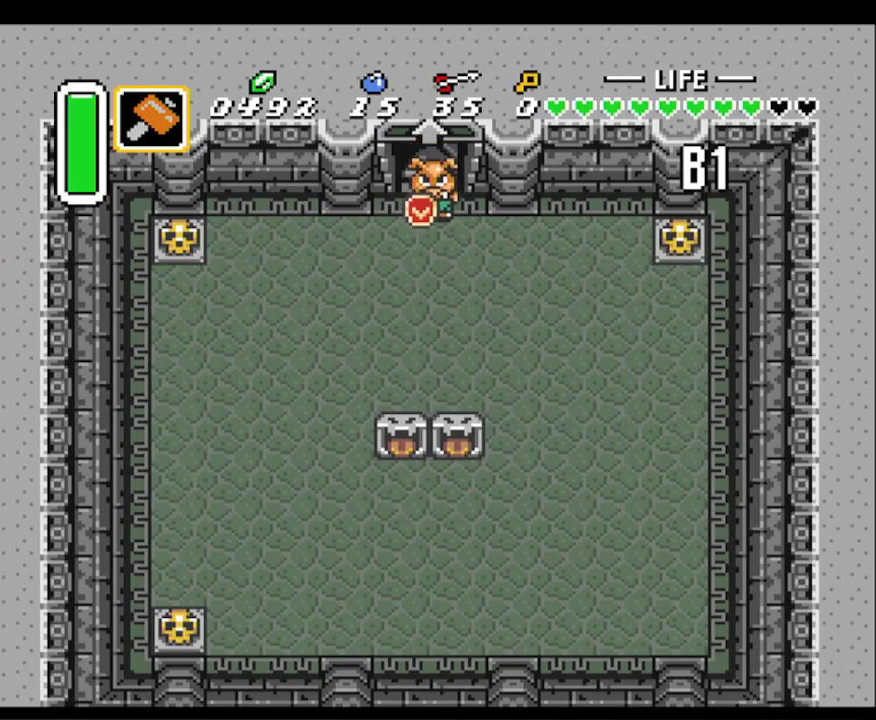
{"buttons": ["L1", "DPAD_DOWN", "DPAD_LEFT"], "events": [[100, "L1", "up"], [217, "L1", "down"], [333, "L1", "up"], [417, "L1", "down"], [467, "DPAD_DOWN", "up"], [500, "DPAD_DOWN", "down"]]}
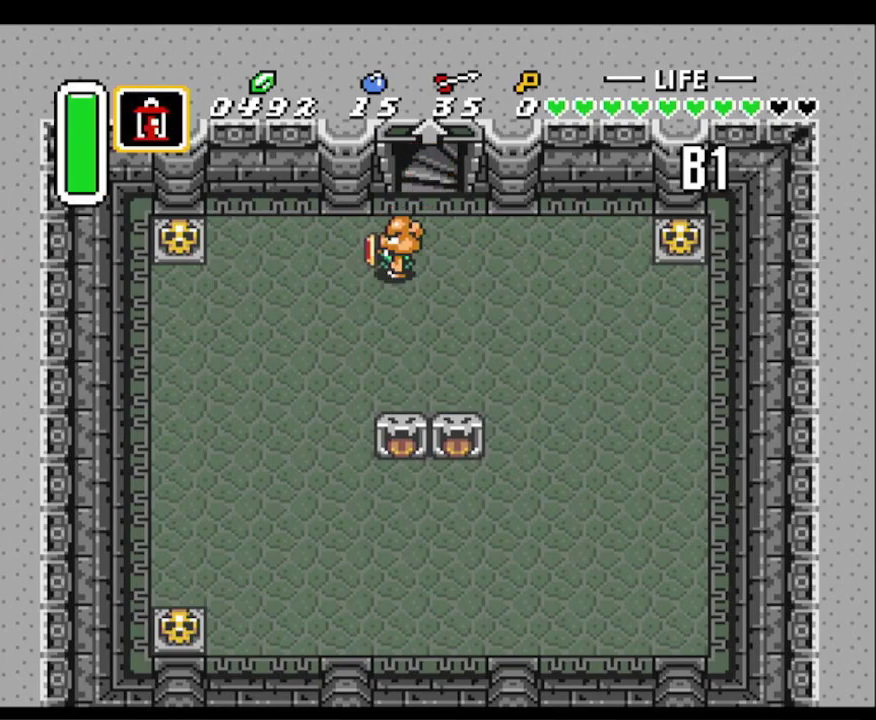
{"buttons": ["DPAD_DOWN", "DPAD_LEFT"], "events": [[50, "L1", "up"], [133, "L1", "down"], [167, "DPAD_DOWN", "up"], [233, "DPAD_DOWN", "down"], [267, "L1", "up"], [333, "L1", "down"], [367, "DPAD_DOWN", "up"], [450, "DPAD_DOWN", "down"], [483, "L1", "up"]]}
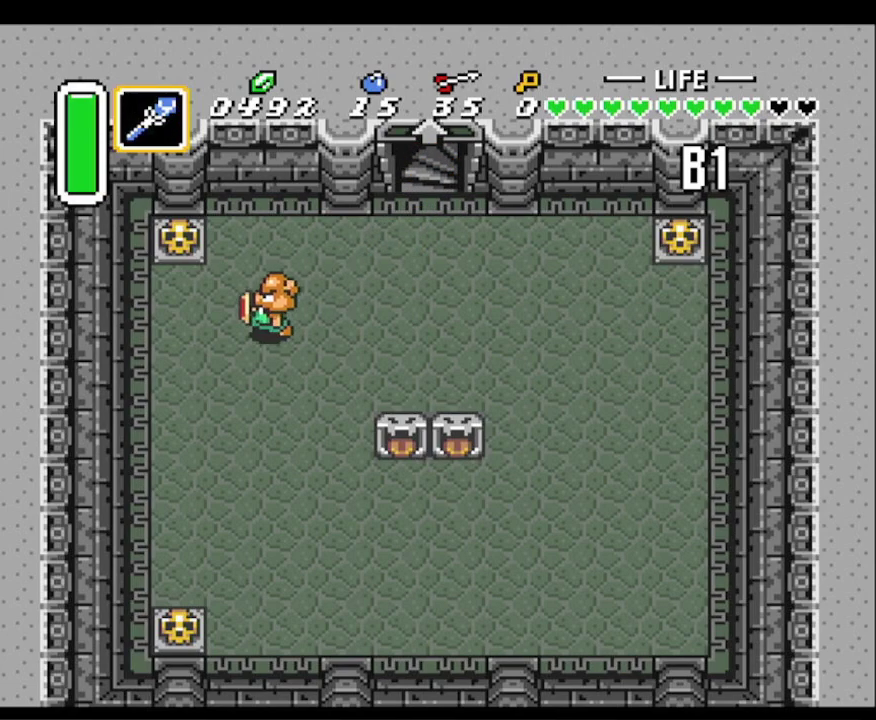
{"buttons": ["DPAD_DOWN"], "events": [[50, "L1", "down"], [83, "L1", "up"], [250, "L1", "down"], [367, "L1", "up"], [500, "DPAD_LEFT", "up"]]}
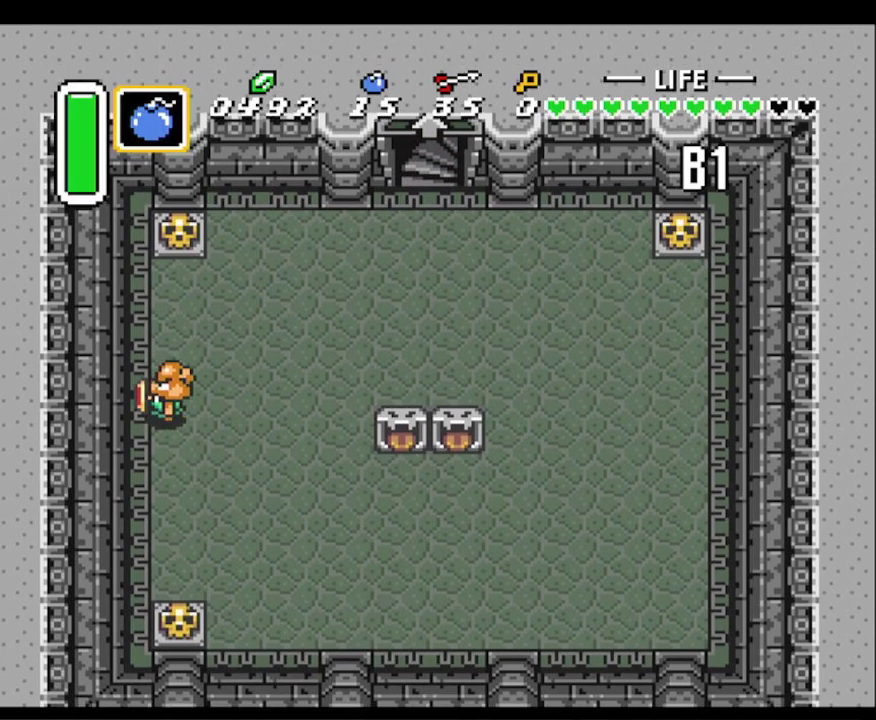
{"buttons": ["DPAD_DOWN"], "events": [[100, "L1", "down"], [233, "L1", "up"], [400, "Y", "down"], [500, "Y", "up"]]}
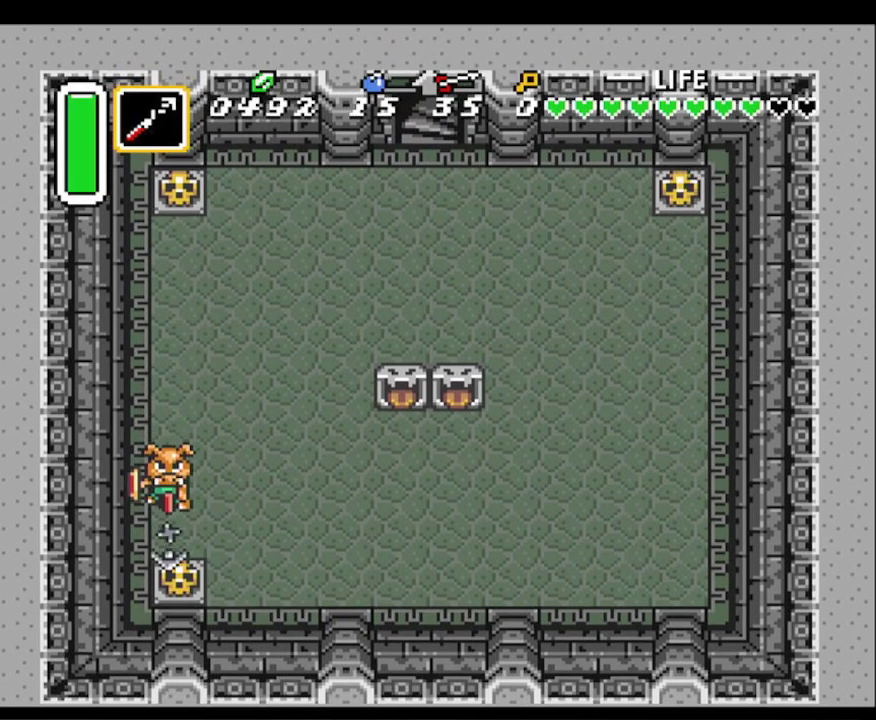
{"buttons": ["DPAD_DOWN", "DPAD_RIGHT"], "events": [[267, "A", "down"], [417, "A", "up"], [417, "DPAD_RIGHT", "down"]]}
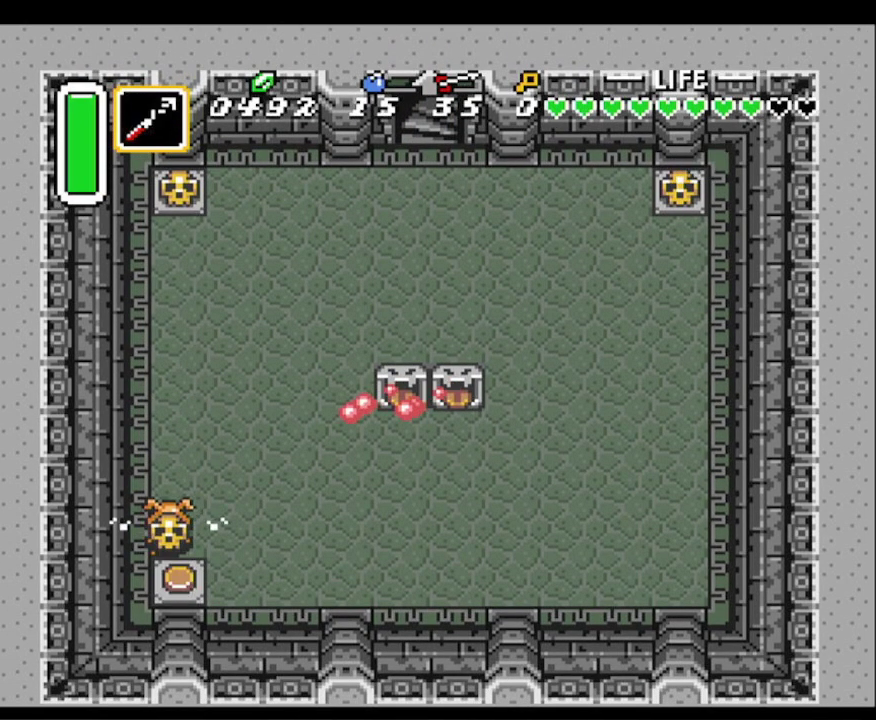
{"buttons": ["Y", "DPAD_UP", "DPAD_RIGHT"], "events": [[67, "DPAD_RIGHT", "up"], [183, "DPAD_RIGHT", "down"], [217, "A", "down"], [267, "DPAD_DOWN", "up"], [333, "A", "up"], [333, "DPAD_UP", "down"], [450, "Y", "down"]]}
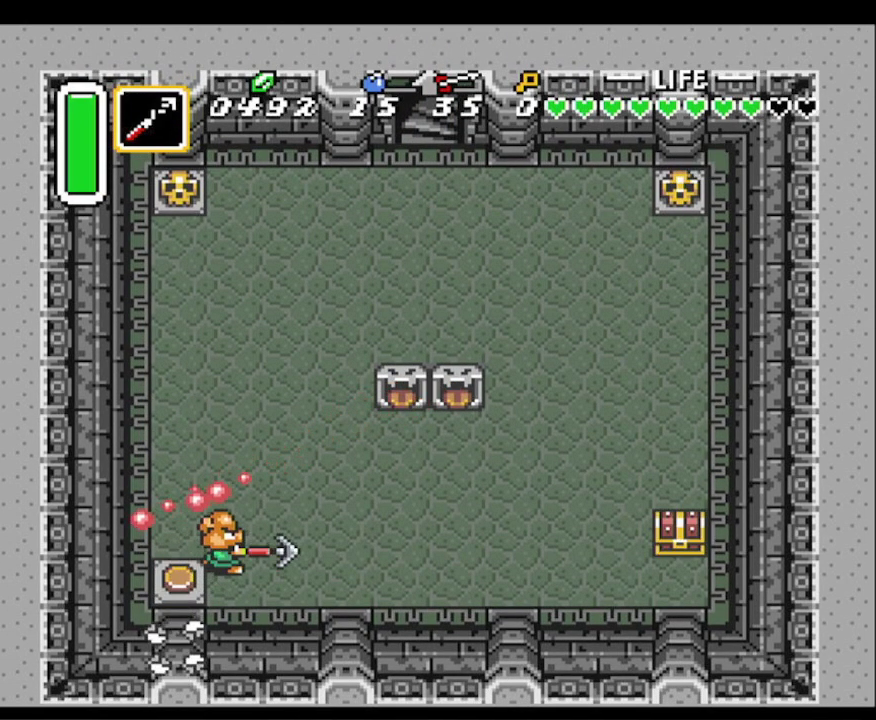
{"buttons": ["DPAD_DOWN", "DPAD_RIGHT"], "events": [[50, "Y", "up"], [83, "DPAD_UP", "up"], [483, "DPAD_DOWN", "down"]]}
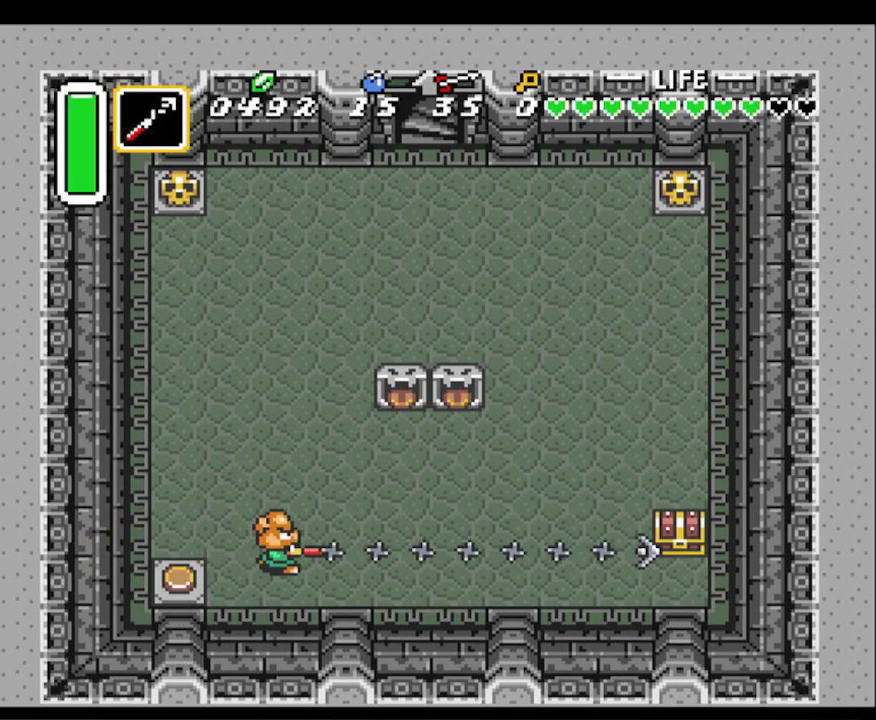
{"buttons": ["DPAD_DOWN", "DPAD_RIGHT"], "events": [[17, "DPAD_RIGHT", "up"], [217, "DPAD_RIGHT", "down"]]}
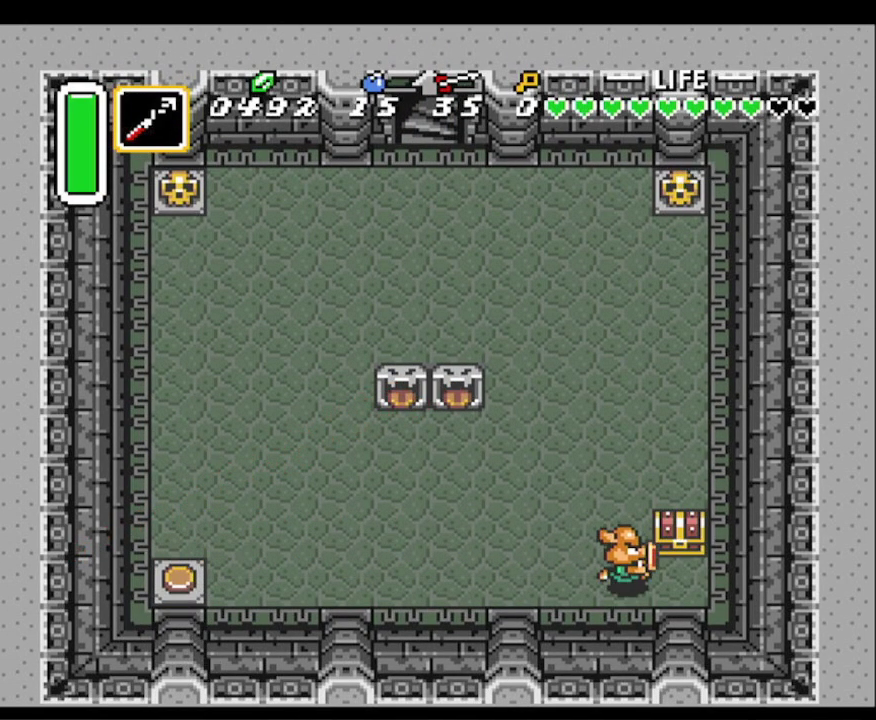
{"buttons": ["A"], "events": [[100, "DPAD_DOWN", "up"], [200, "DPAD_UP", "down"], [217, "DPAD_RIGHT", "up"], [267, "A", "down"], [317, "DPAD_UP", "up"]]}
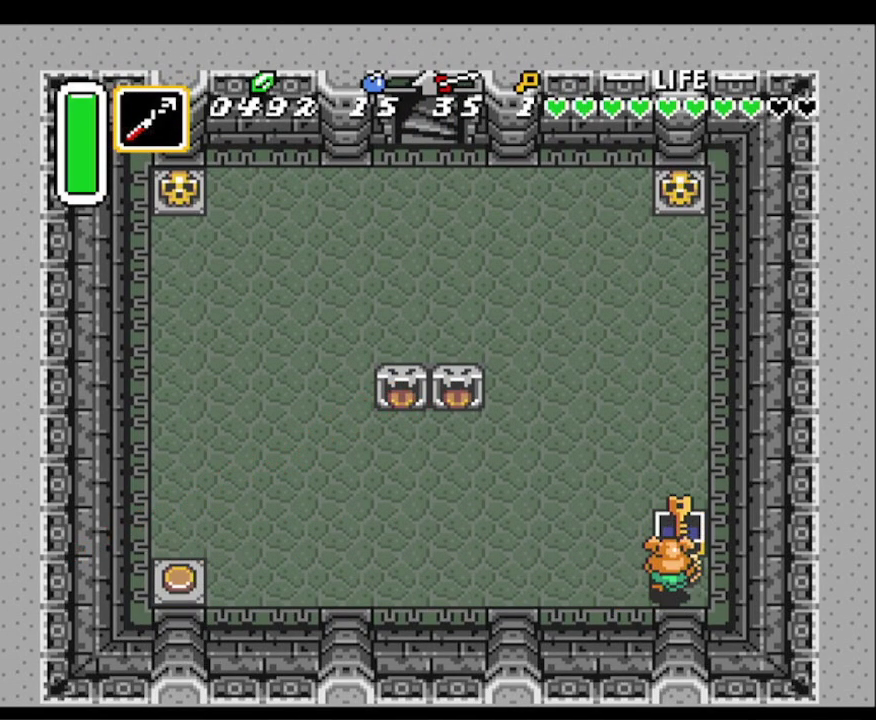
{"buttons": ["DPAD_LEFT"], "events": [[17, "A", "up"], [50, "DPAD_LEFT", "down"]]}
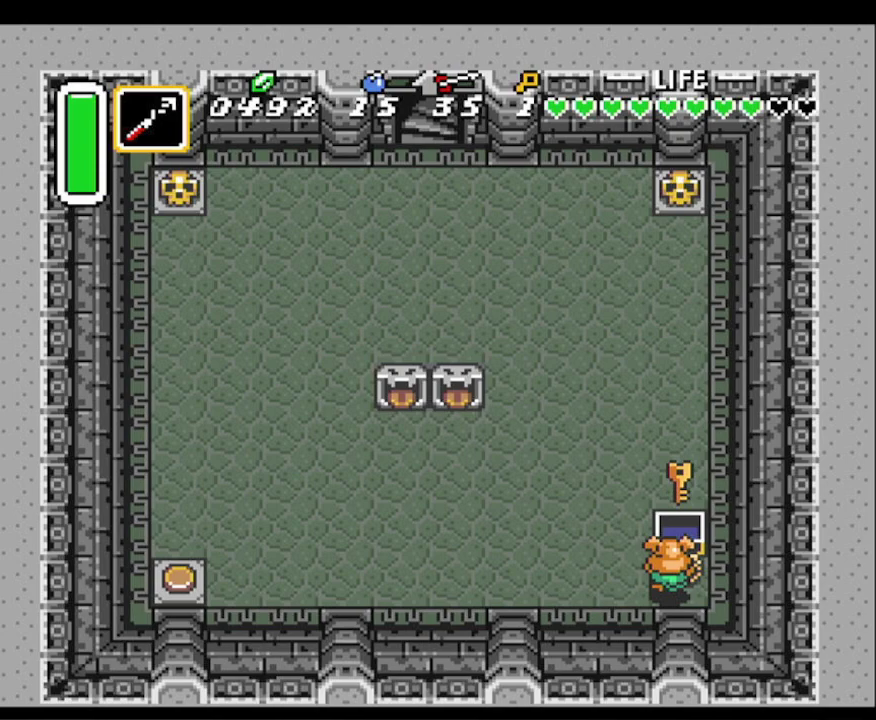
{"buttons": ["A", "DPAD_UP"], "events": [[400, "DPAD_UP", "down"], [467, "A", "down"], [467, "DPAD_LEFT", "up"]]}
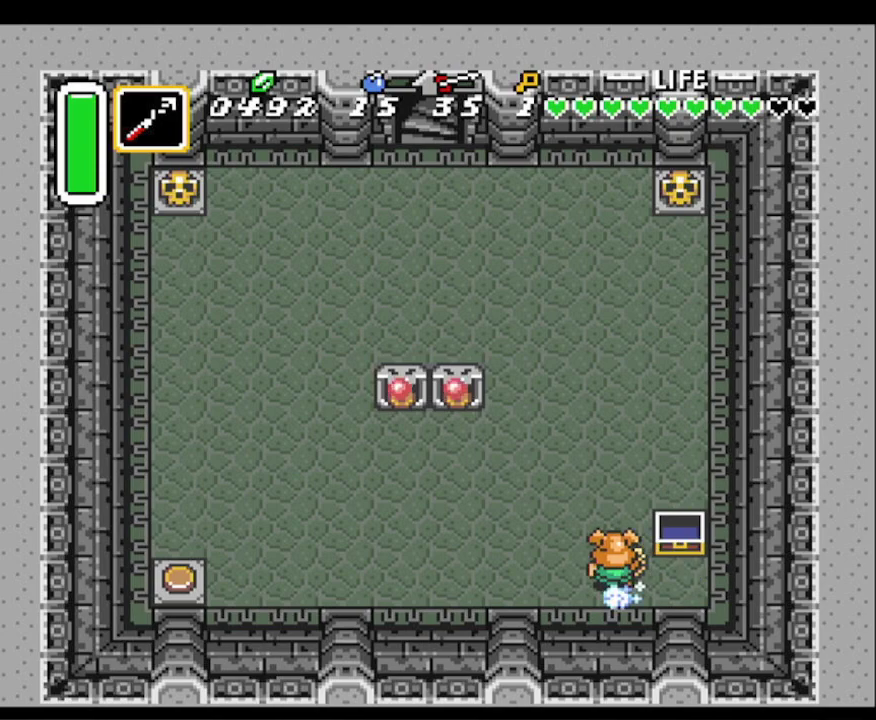
{"buttons": ["A"], "events": [[83, "DPAD_UP", "up"]]}
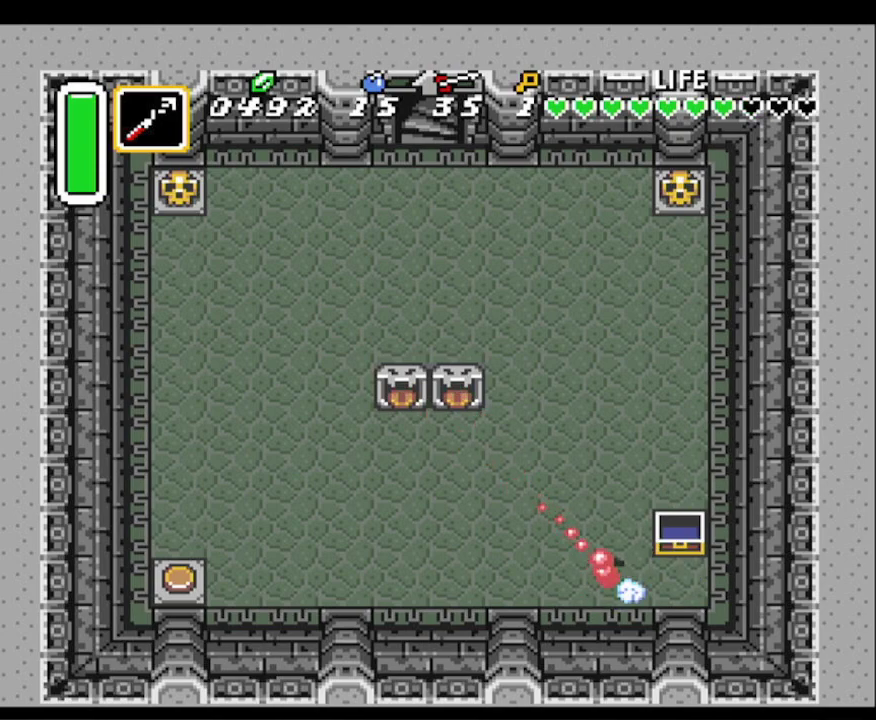
{"buttons": ["DPAD_UP", "DPAD_LEFT"], "events": [[467, "DPAD_LEFT", "down"], [467, "DPAD_UP", "down"], [500, "A", "up"]]}
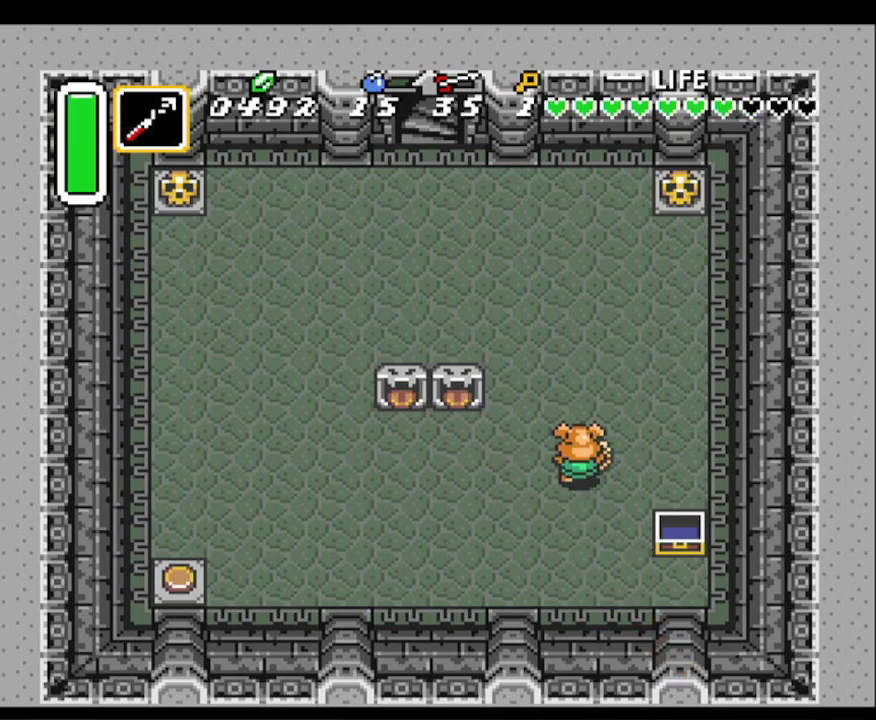
{"buttons": ["DPAD_UP"], "events": [[267, "DPAD_LEFT", "up"]]}
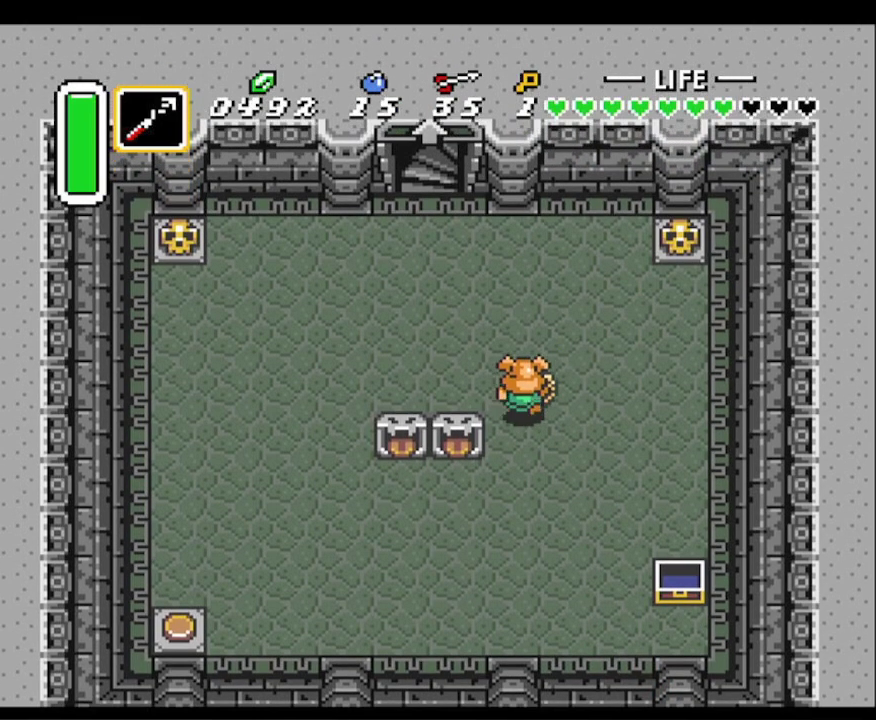
{"buttons": ["DPAD_UP", "DPAD_LEFT"], "events": [[117, "DPAD_LEFT", "down"]]}
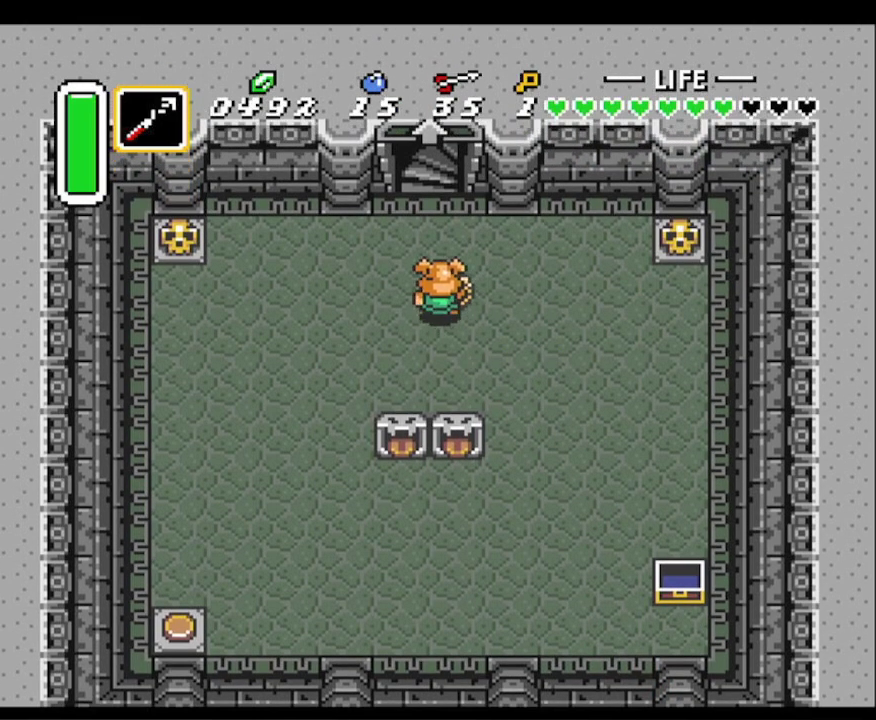
{"buttons": ["DPAD_UP"], "events": [[50, "DPAD_LEFT", "up"]]}
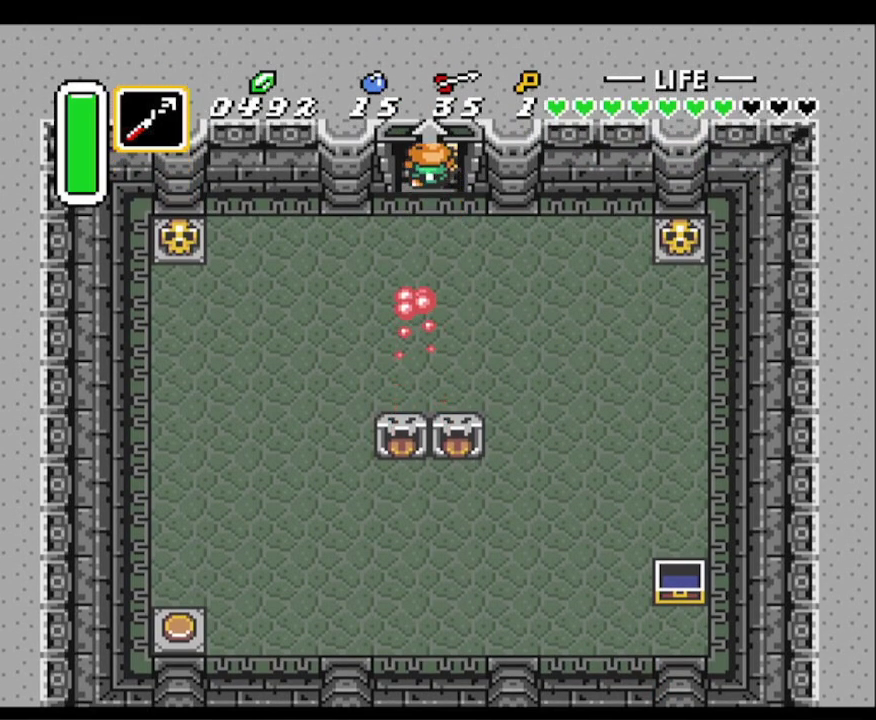
{"buttons": [], "events": [[117, "DPAD_UP", "up"]]}
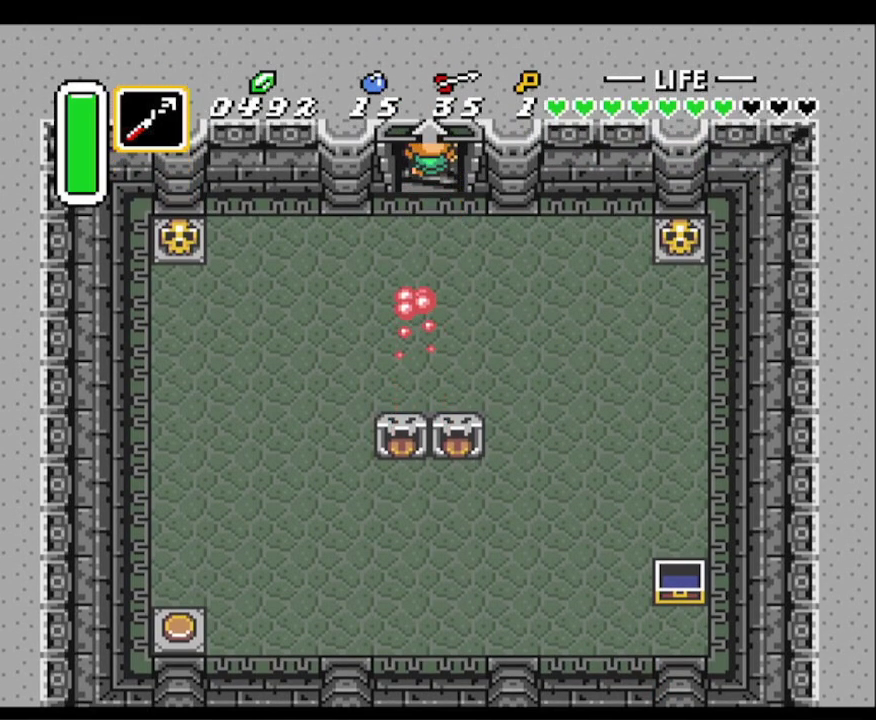
{"buttons": [], "events": []}
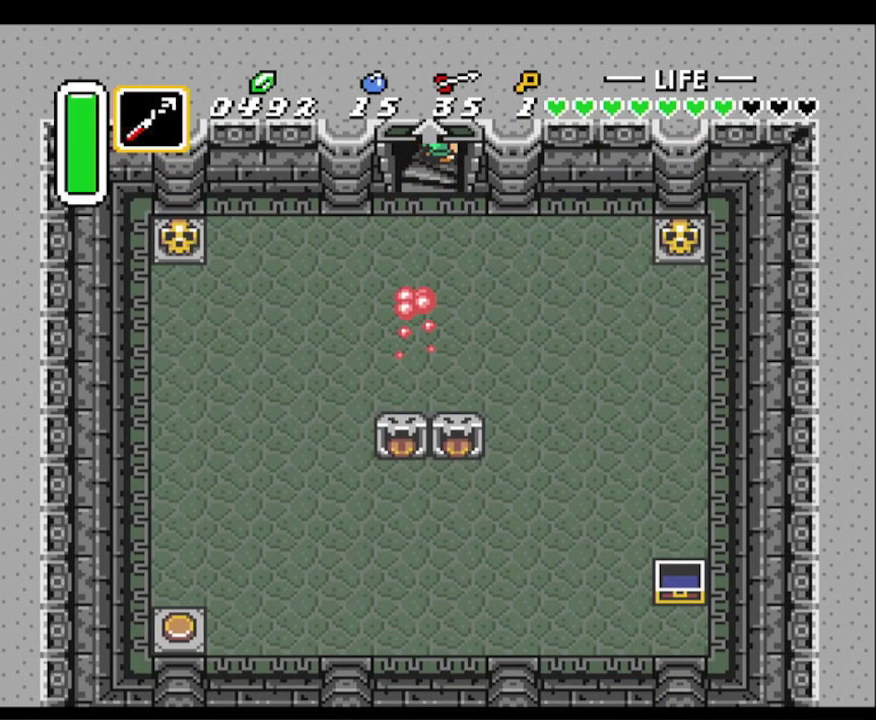
{"buttons": [], "events": []}
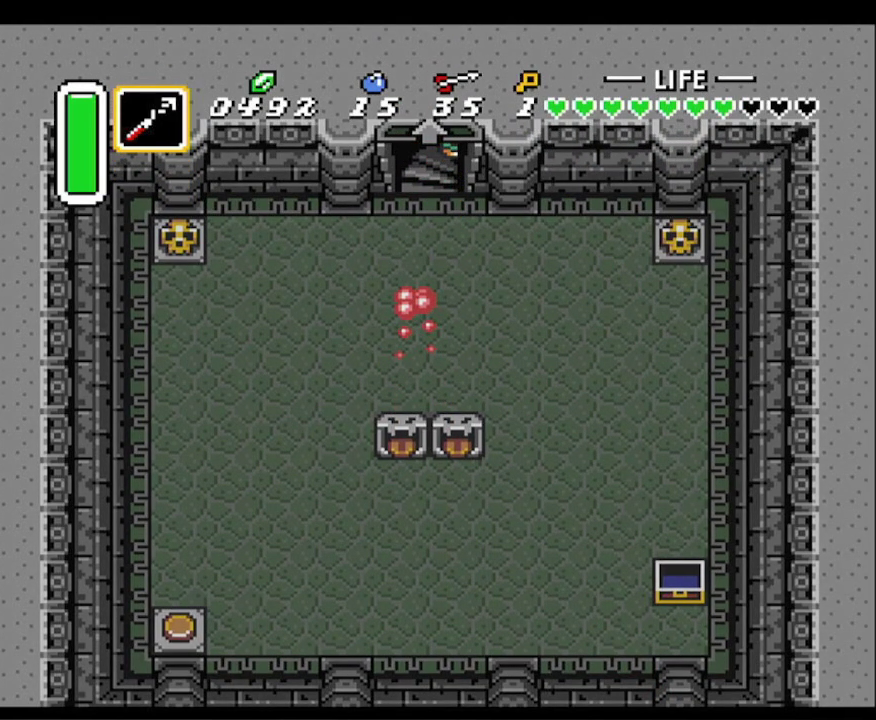
{"buttons": [], "events": []}
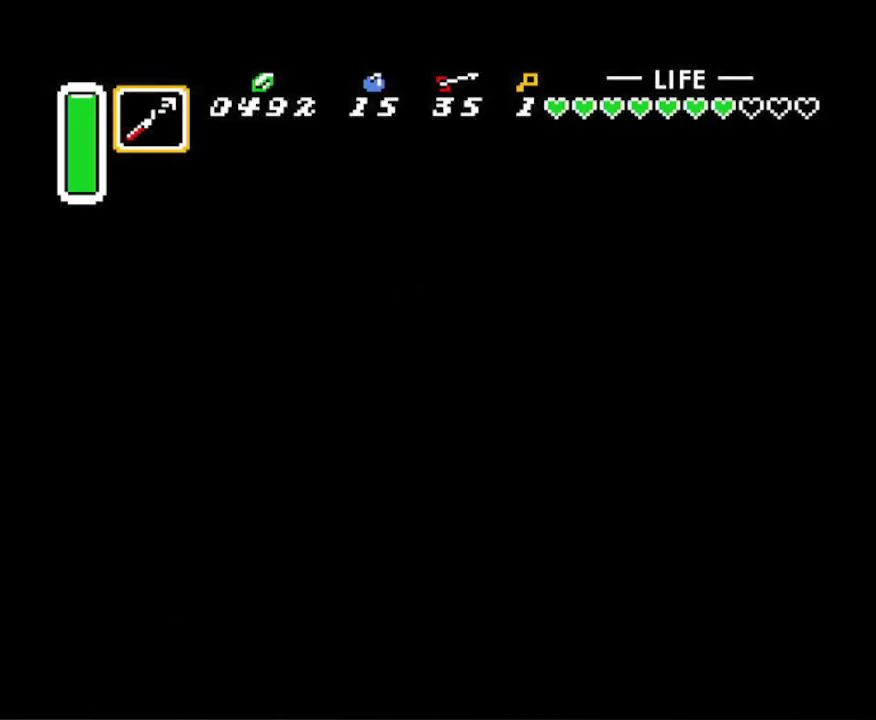
{"buttons": [], "events": [[283, "DPAD_DOWN", "down"], [350, "DPAD_DOWN", "up"]]}
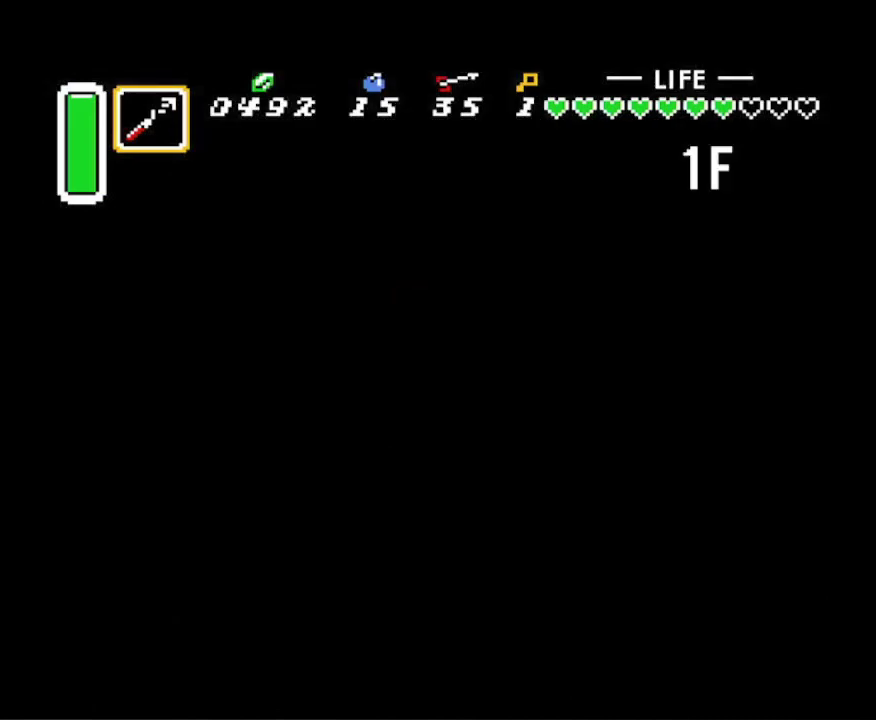
{"buttons": ["DPAD_DOWN", "DPAD_LEFT"], "events": [[83, "DPAD_DOWN", "down"], [167, "DPAD_LEFT", "down"]]}
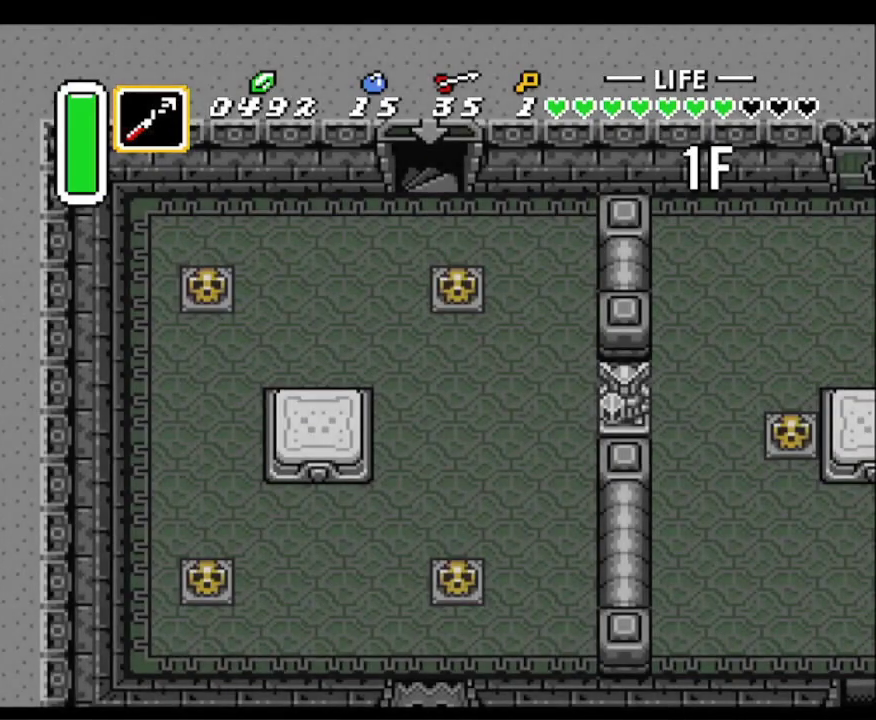
{"buttons": ["DPAD_DOWN", "DPAD_LEFT"], "events": [[150, "DPAD_DOWN", "up"], [367, "DPAD_DOWN", "down"]]}
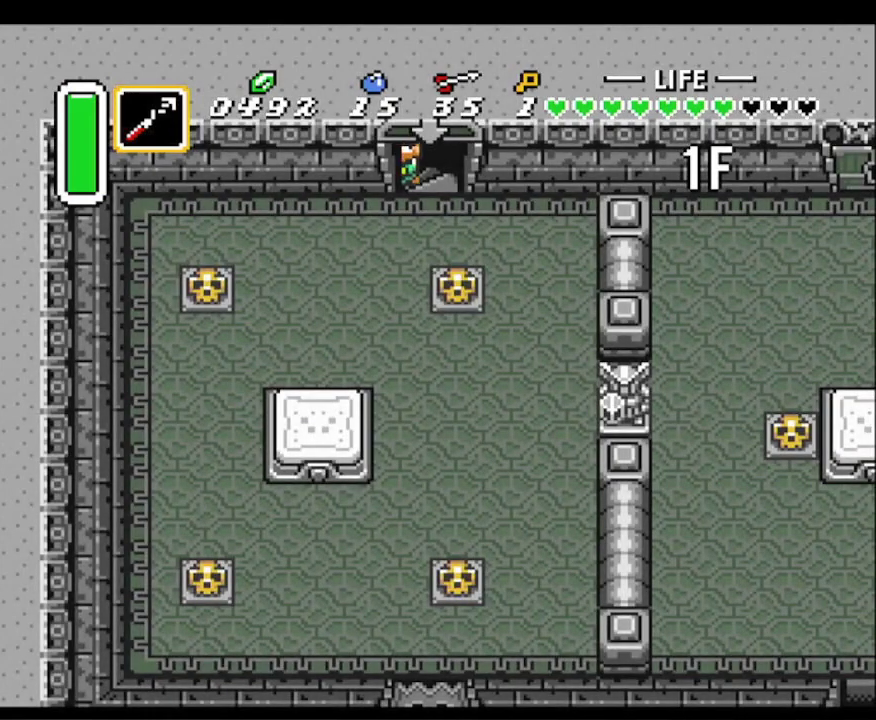
{"buttons": ["DPAD_LEFT"], "events": [[233, "DPAD_DOWN", "up"]]}
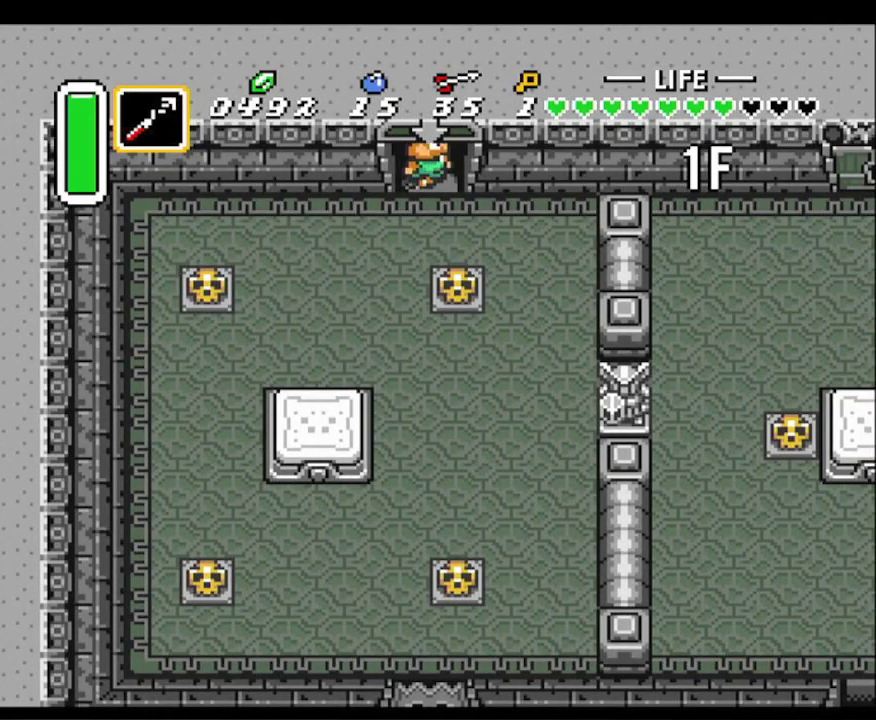
{"buttons": ["DPAD_DOWN", "DPAD_LEFT"], "events": [[333, "DPAD_DOWN", "down"]]}
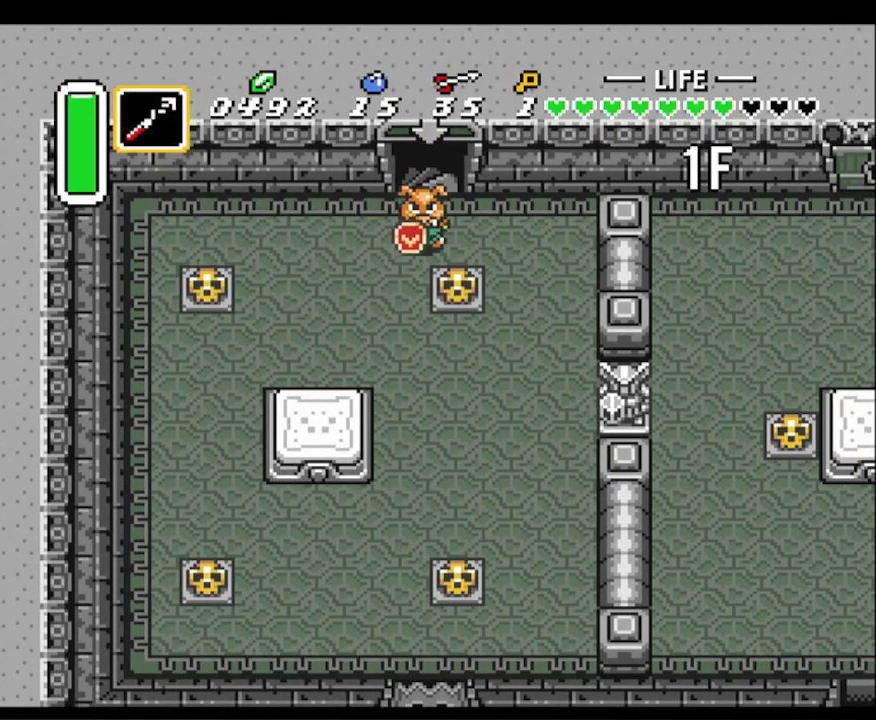
{"buttons": ["DPAD_LEFT"], "events": [[300, "DPAD_DOWN", "up"]]}
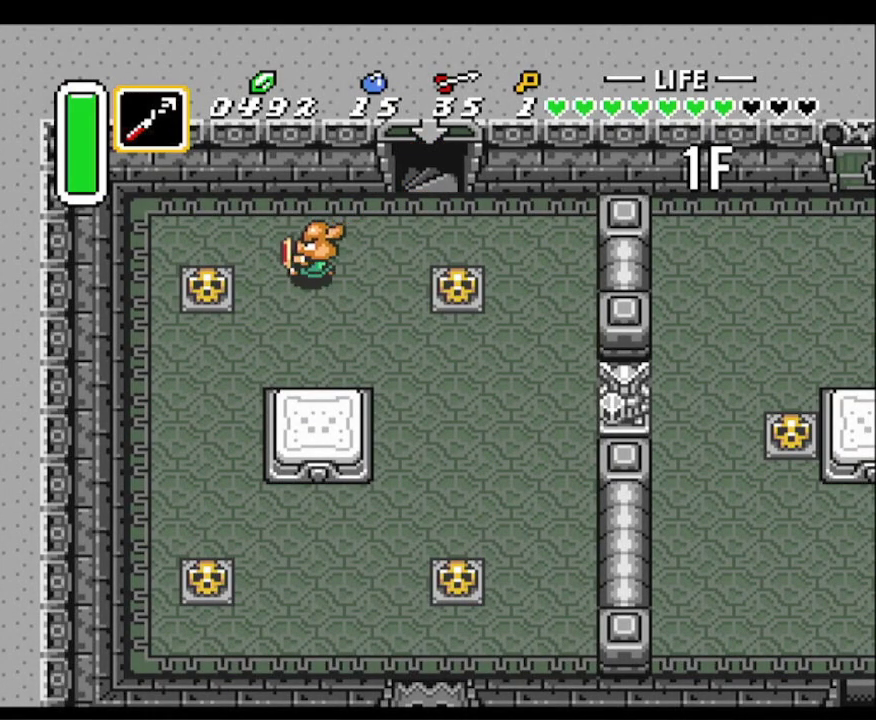
{"buttons": ["DPAD_LEFT"], "events": [[167, "DPAD_DOWN", "down"], [233, "A", "down"], [250, "DPAD_DOWN", "up"], [317, "A", "up"]]}
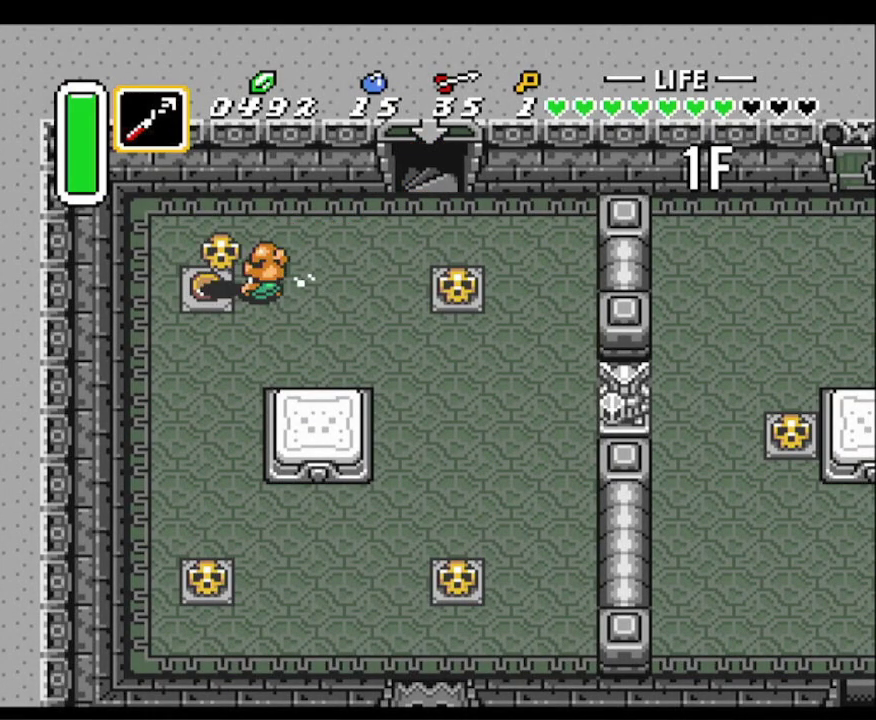
{"buttons": ["DPAD_DOWN"], "events": [[150, "A", "down"], [167, "DPAD_DOWN", "down"], [233, "DPAD_LEFT", "up"], [267, "A", "up"]]}